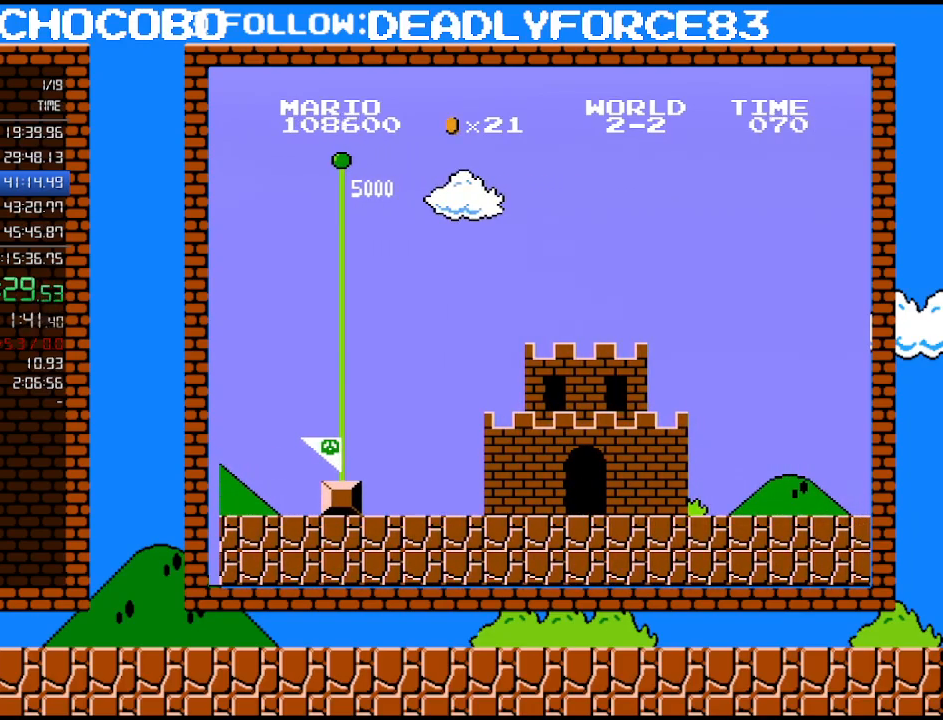
Gameplay with a controller (Nintendo layout); each line is a JSON object with the inputs held at the frame after it. "events" lists button and stick changes between this image and that frame as [ms after this image, input, new state], when the widget could be followed in between. Not read: L3 R3.
{"buttons": ["B"], "events": [[467, "B", "down"]]}
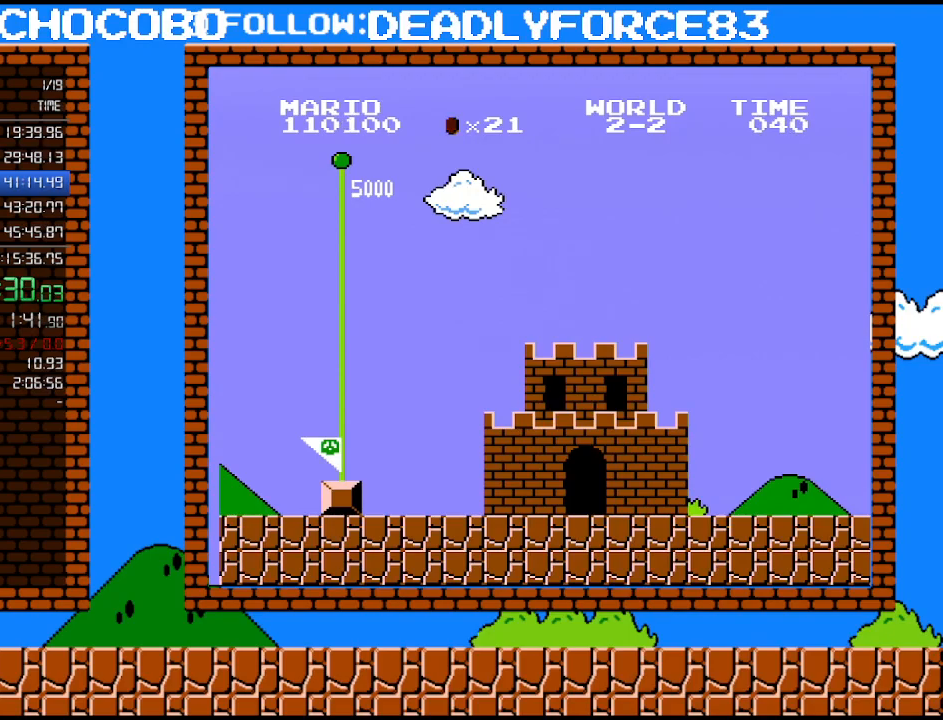
{"buttons": ["B", "DPAD_RIGHT"], "events": [[50, "DPAD_RIGHT", "down"]]}
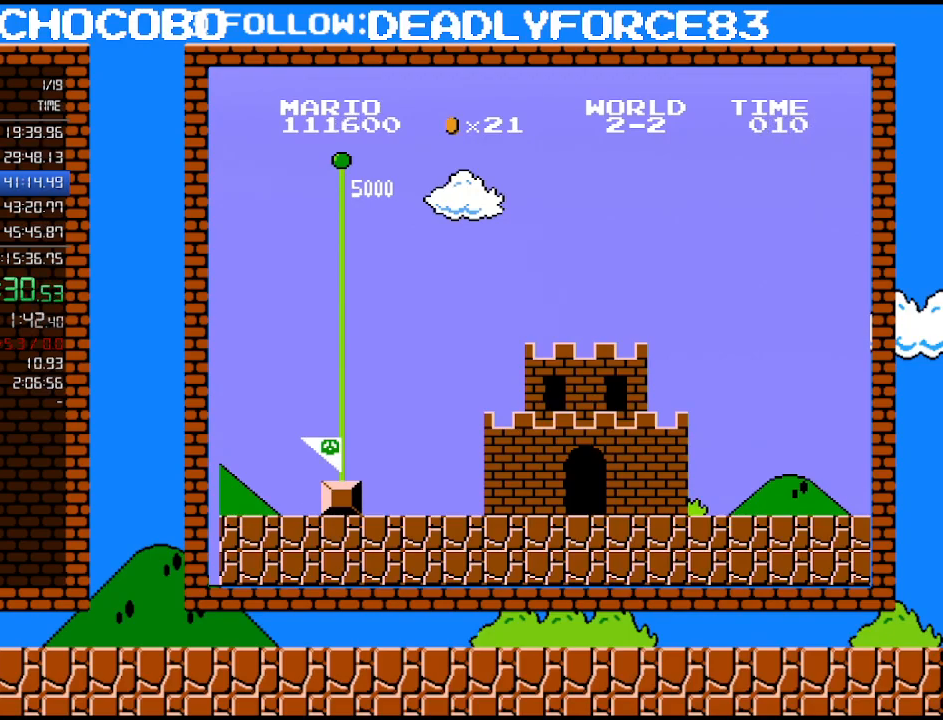
{"buttons": ["B", "DPAD_RIGHT"], "events": []}
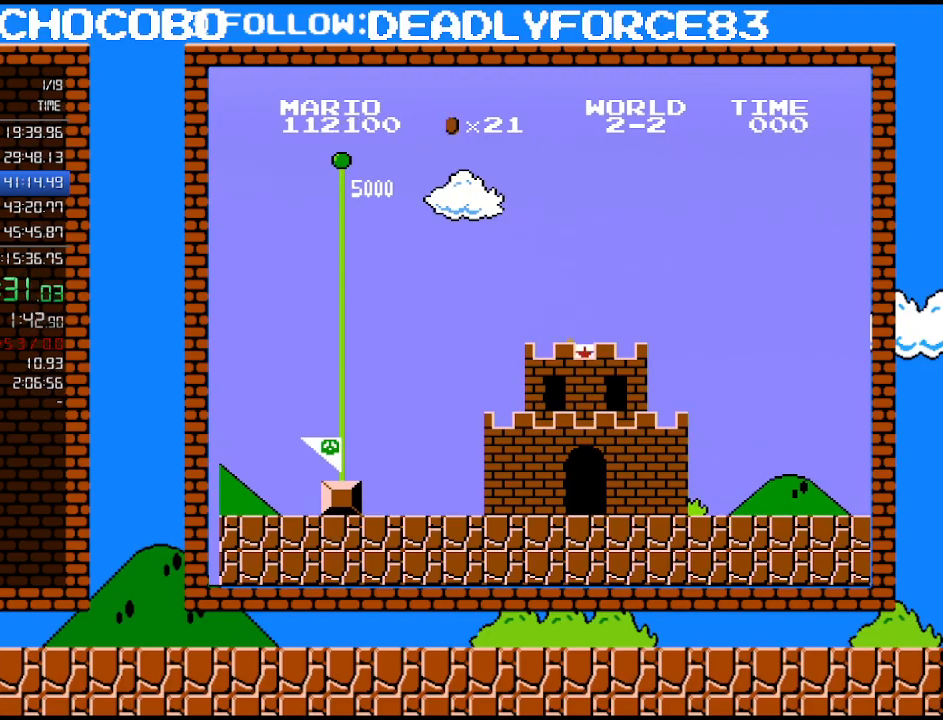
{"buttons": ["B", "DPAD_RIGHT"], "events": []}
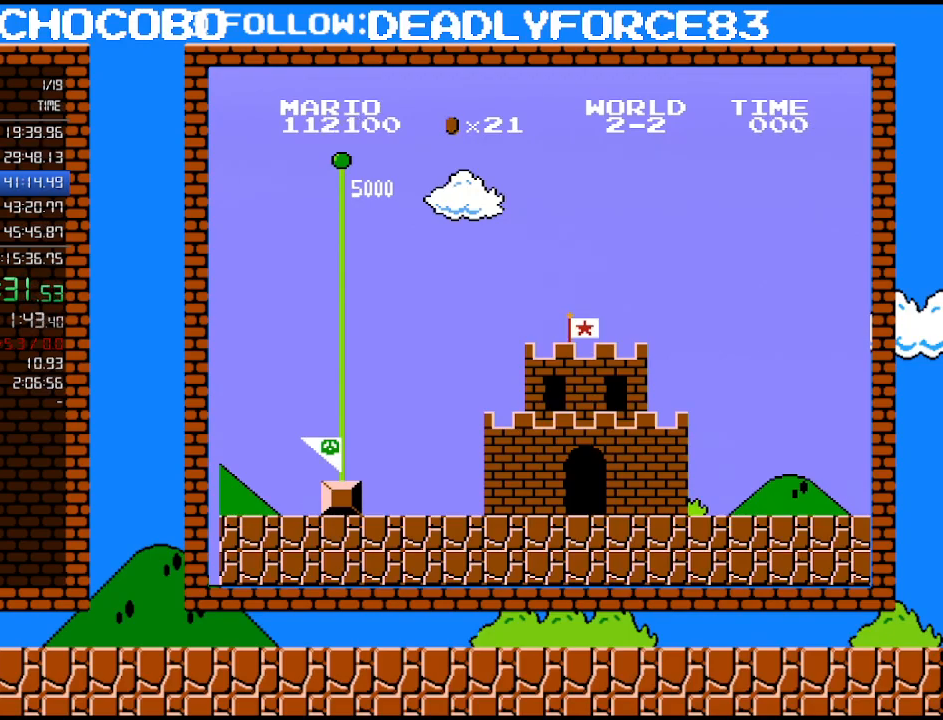
{"buttons": ["B", "DPAD_RIGHT"], "events": []}
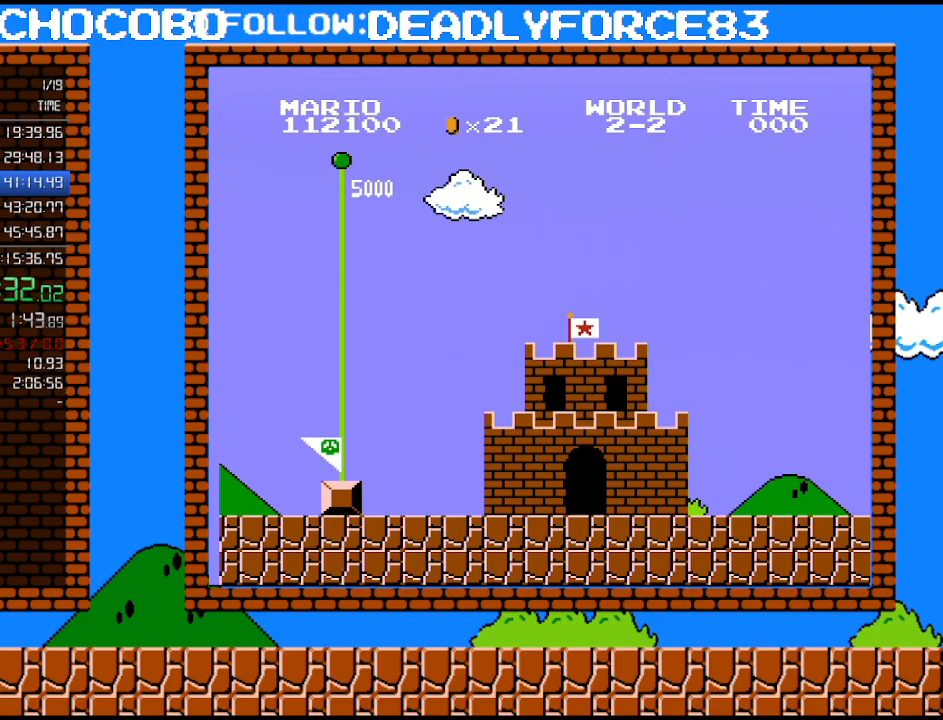
{"buttons": ["B", "DPAD_RIGHT"], "events": []}
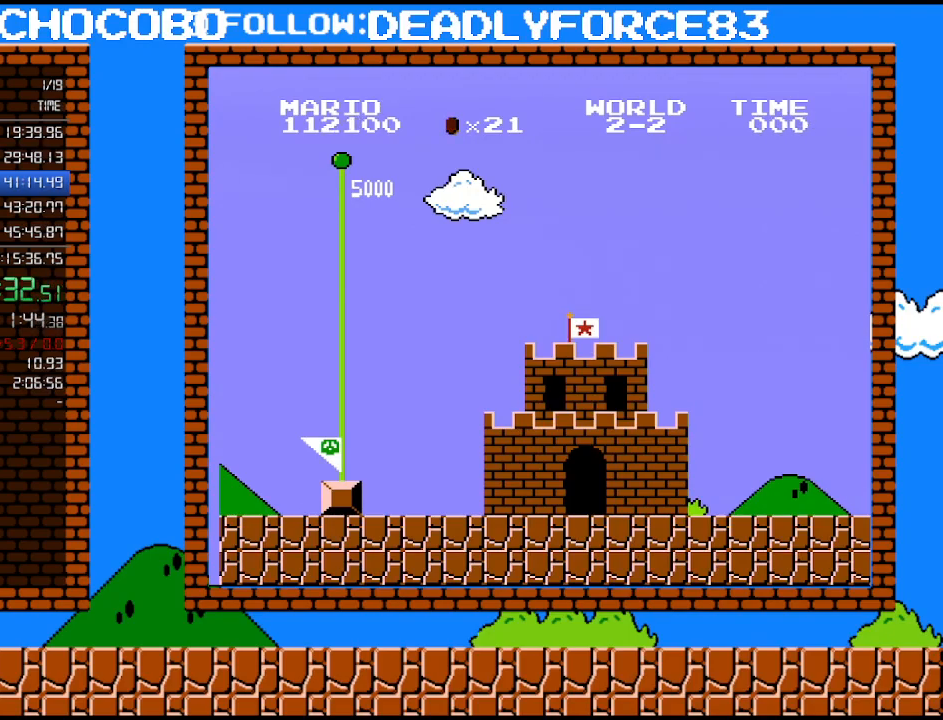
{"buttons": ["B", "DPAD_RIGHT"], "events": []}
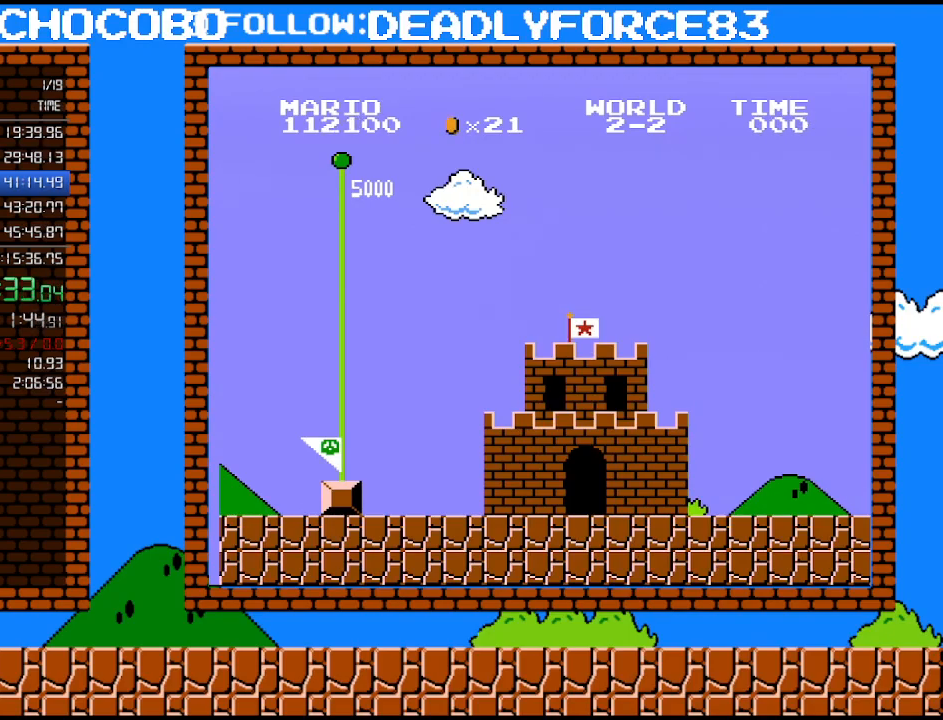
{"buttons": ["B", "DPAD_RIGHT"], "events": []}
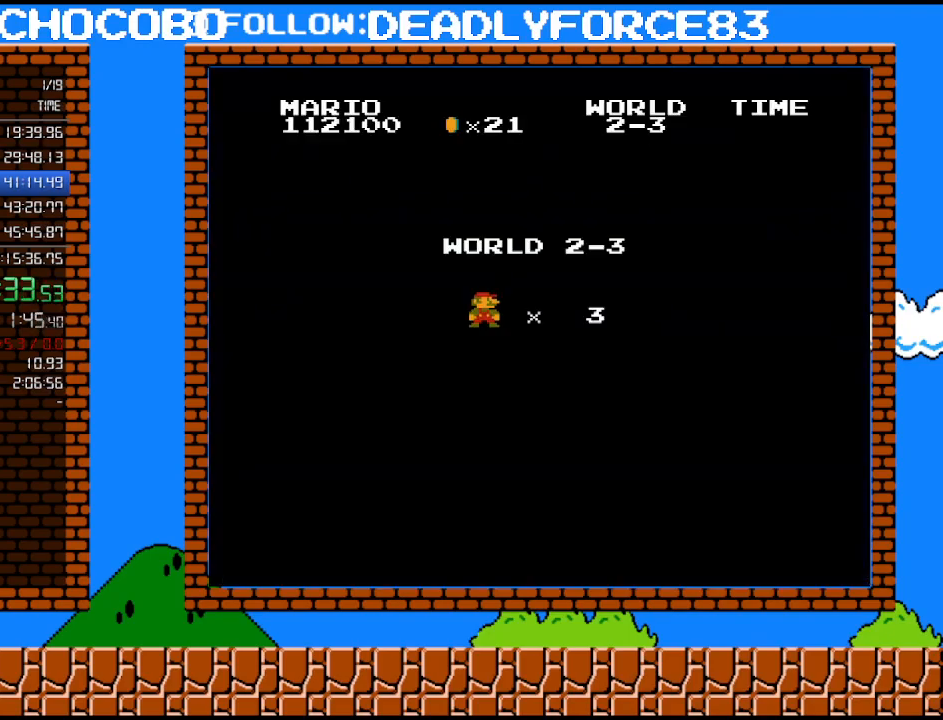
{"buttons": ["B", "DPAD_RIGHT"], "events": []}
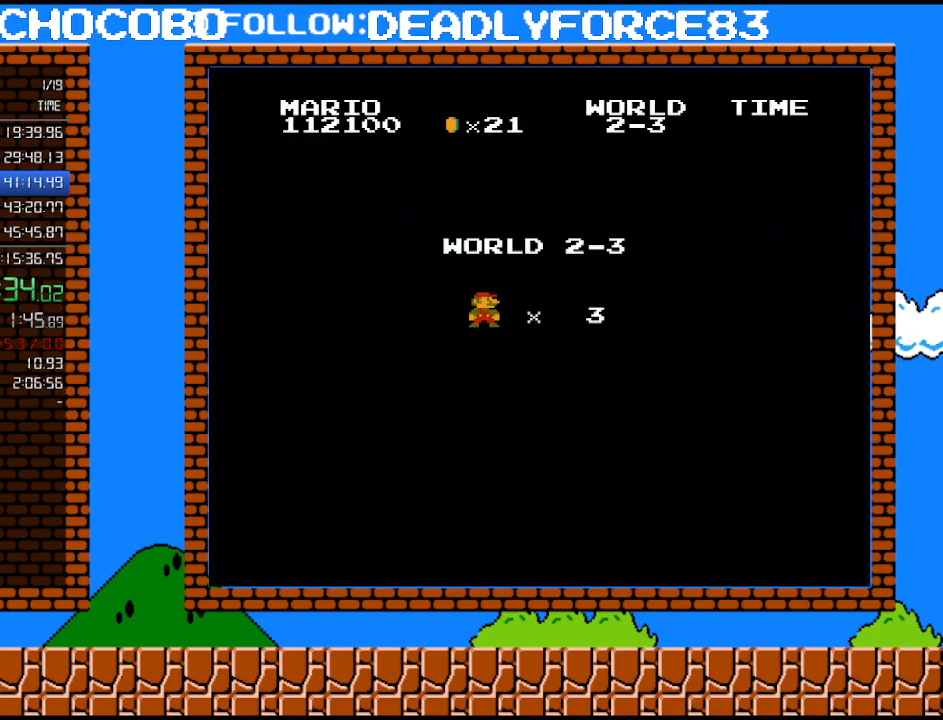
{"buttons": ["B", "DPAD_RIGHT"], "events": []}
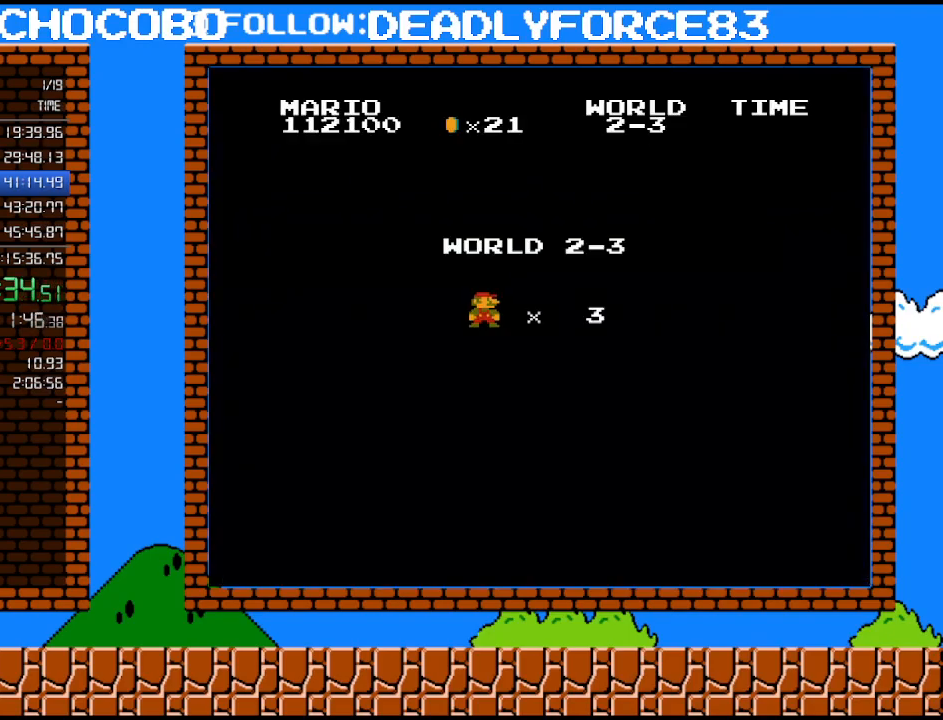
{"buttons": ["B", "DPAD_RIGHT"], "events": []}
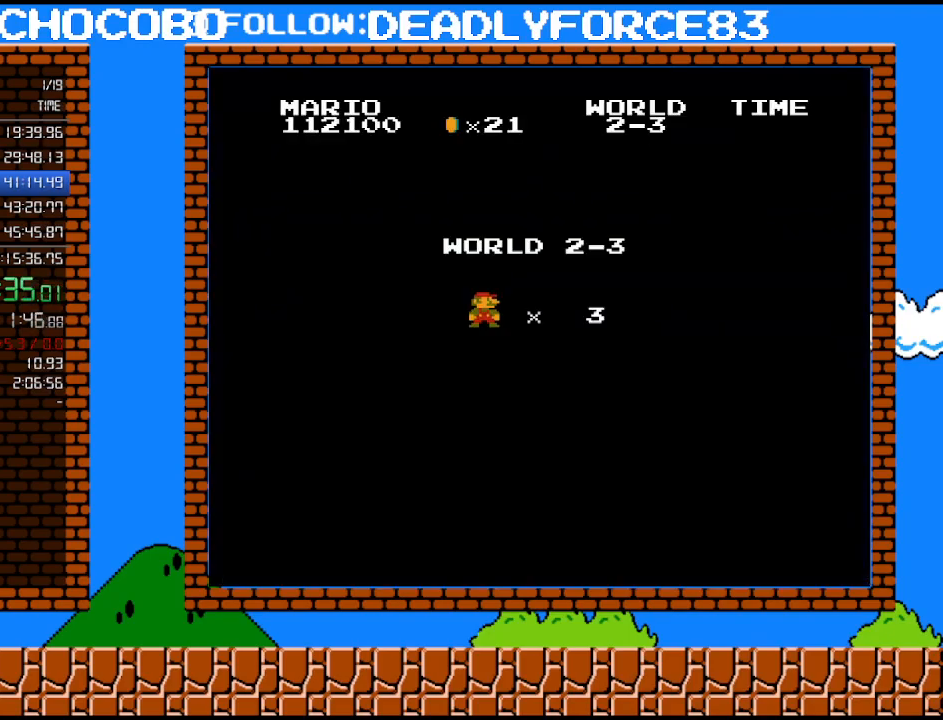
{"buttons": ["B", "DPAD_RIGHT"], "events": []}
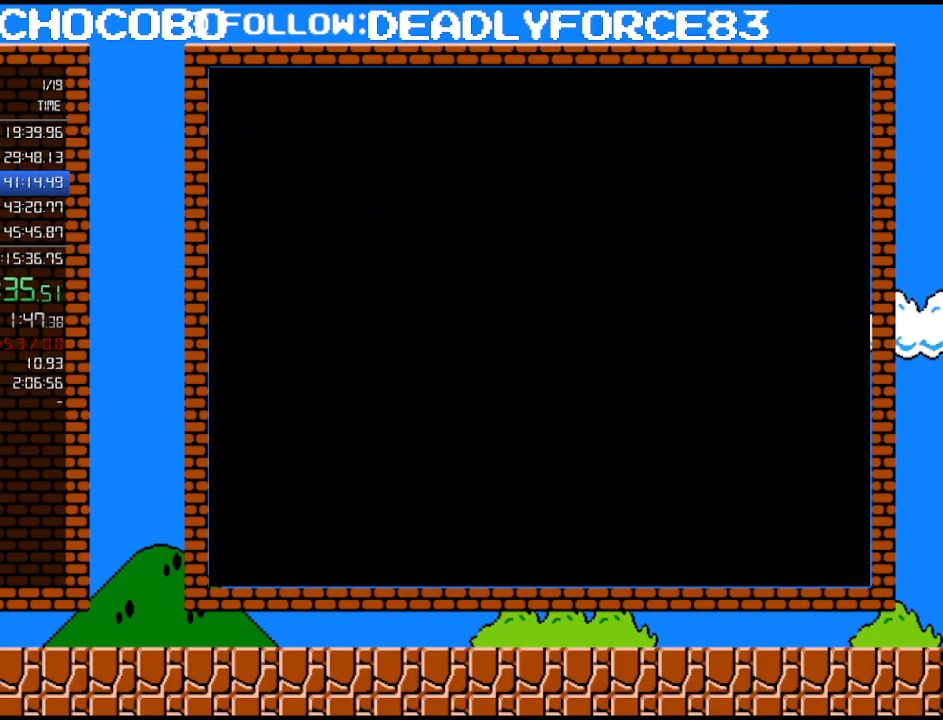
{"buttons": ["B", "DPAD_RIGHT"], "events": []}
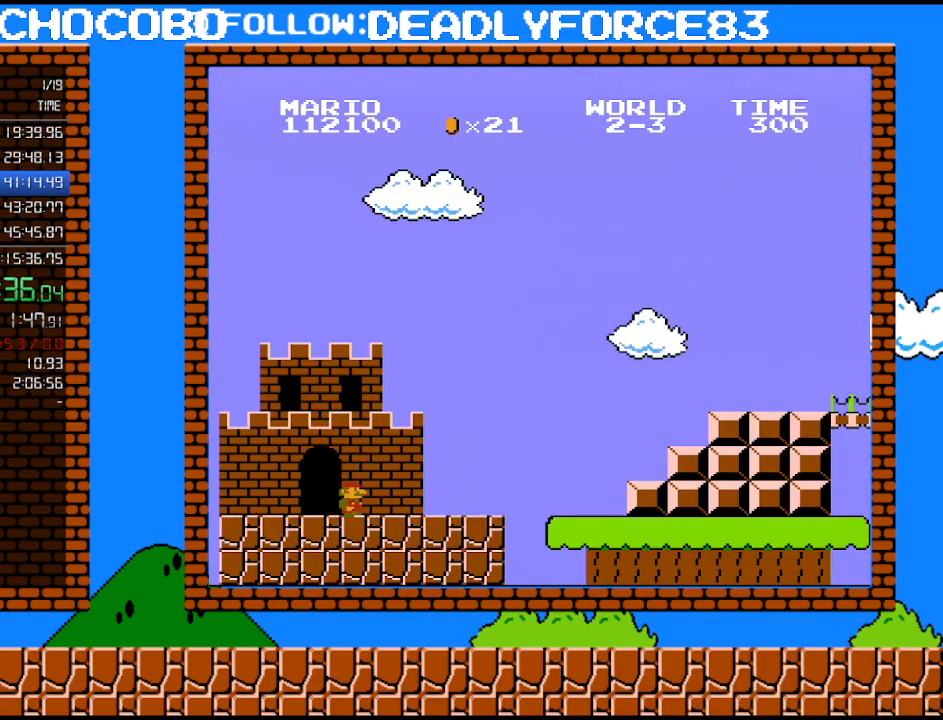
{"buttons": ["B", "DPAD_RIGHT"], "events": []}
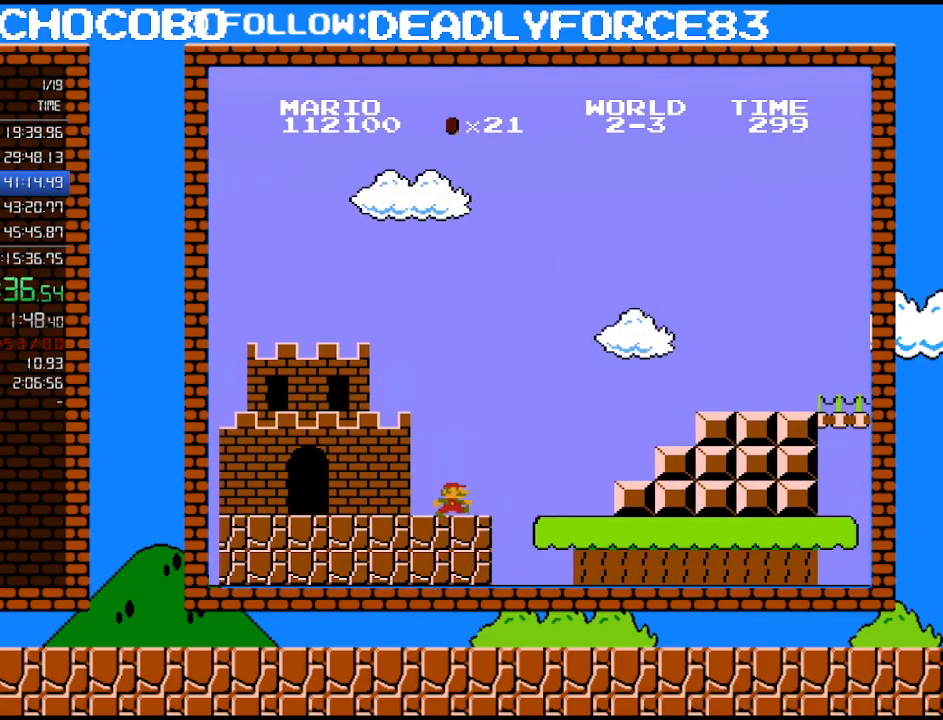
{"buttons": ["A", "B", "DPAD_RIGHT"], "events": [[483, "A", "down"]]}
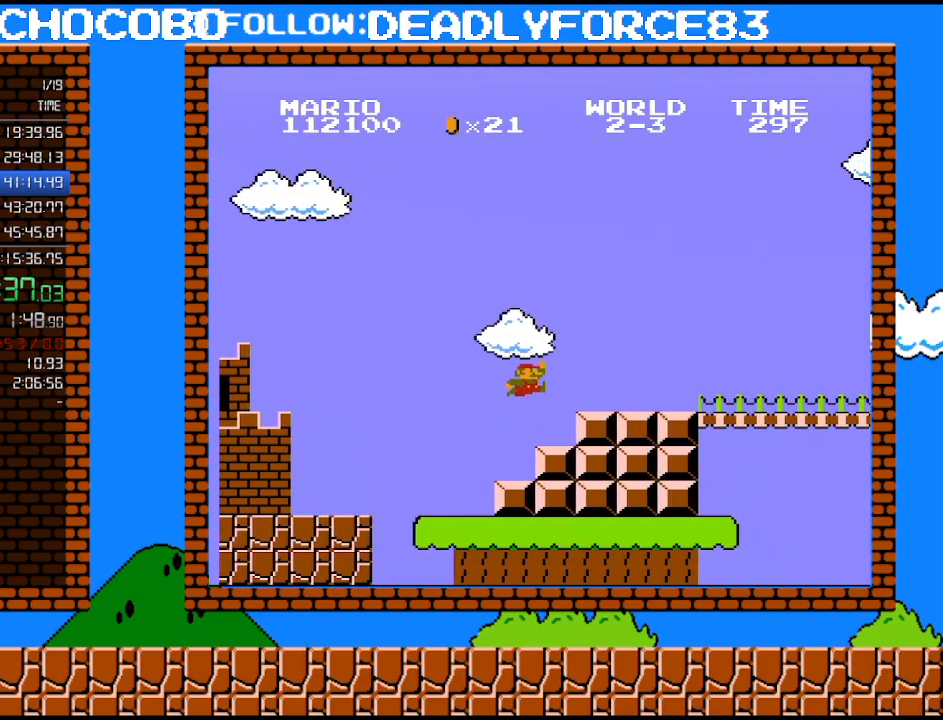
{"buttons": ["A", "B", "DPAD_RIGHT"], "events": []}
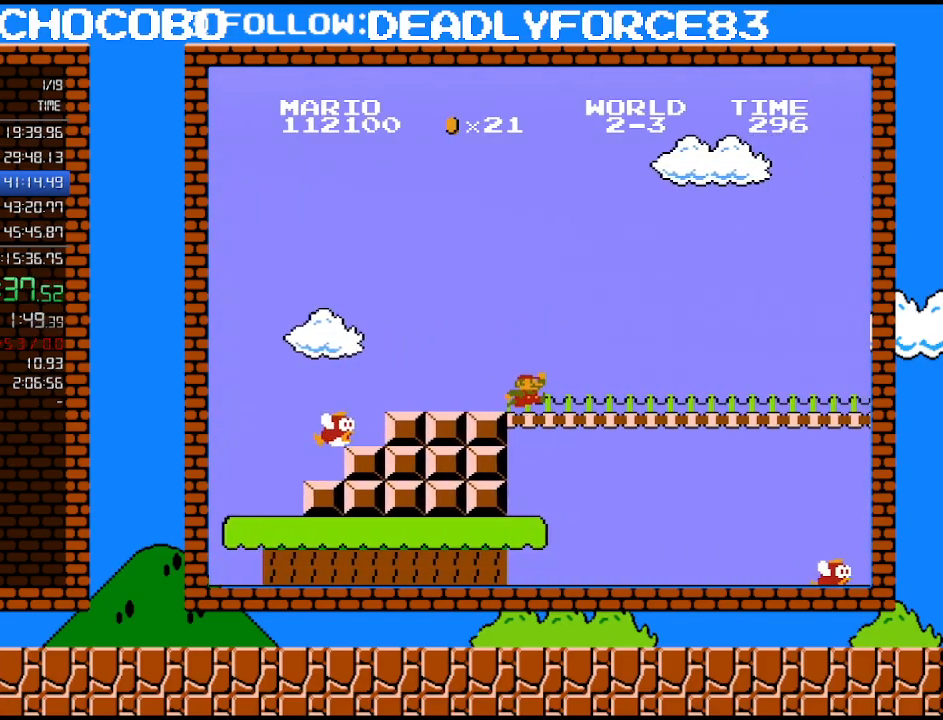
{"buttons": ["B", "DPAD_RIGHT"], "events": [[83, "A", "up"]]}
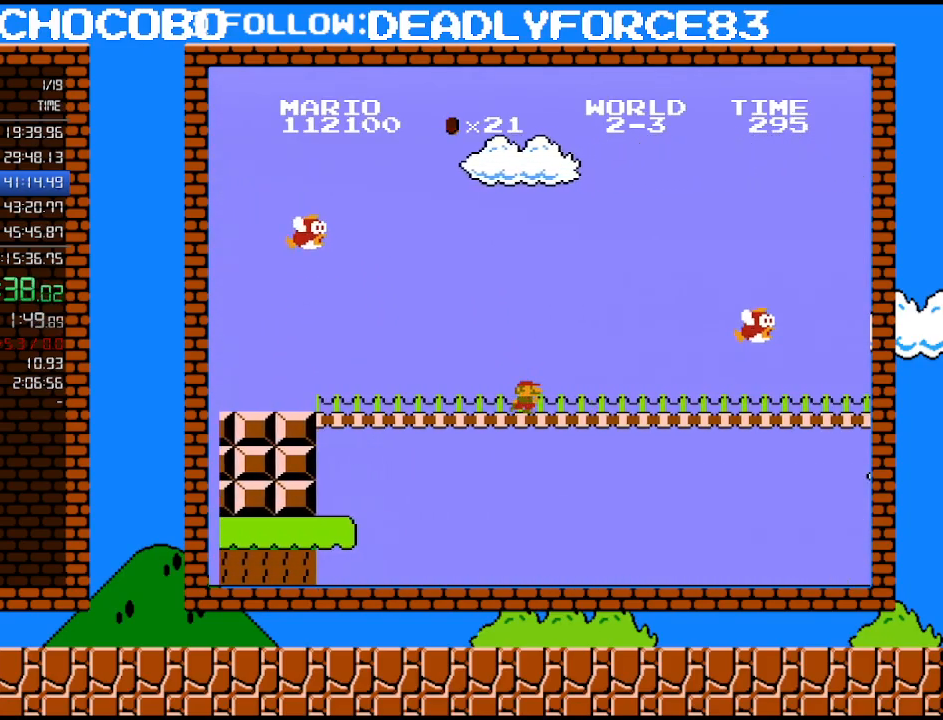
{"buttons": ["B", "DPAD_RIGHT"], "events": []}
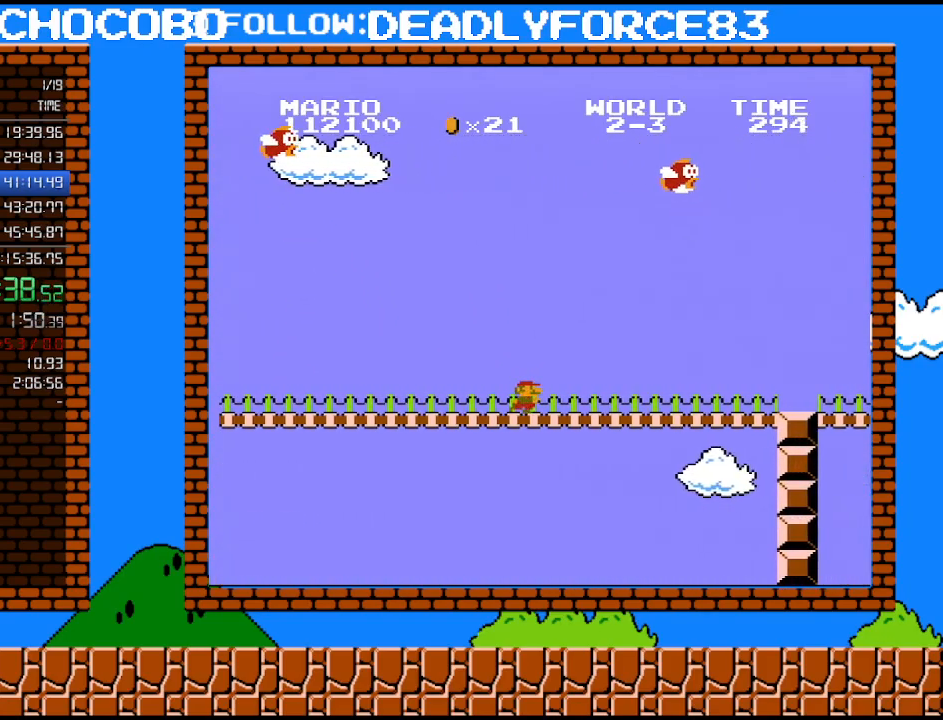
{"buttons": ["B", "DPAD_RIGHT"], "events": []}
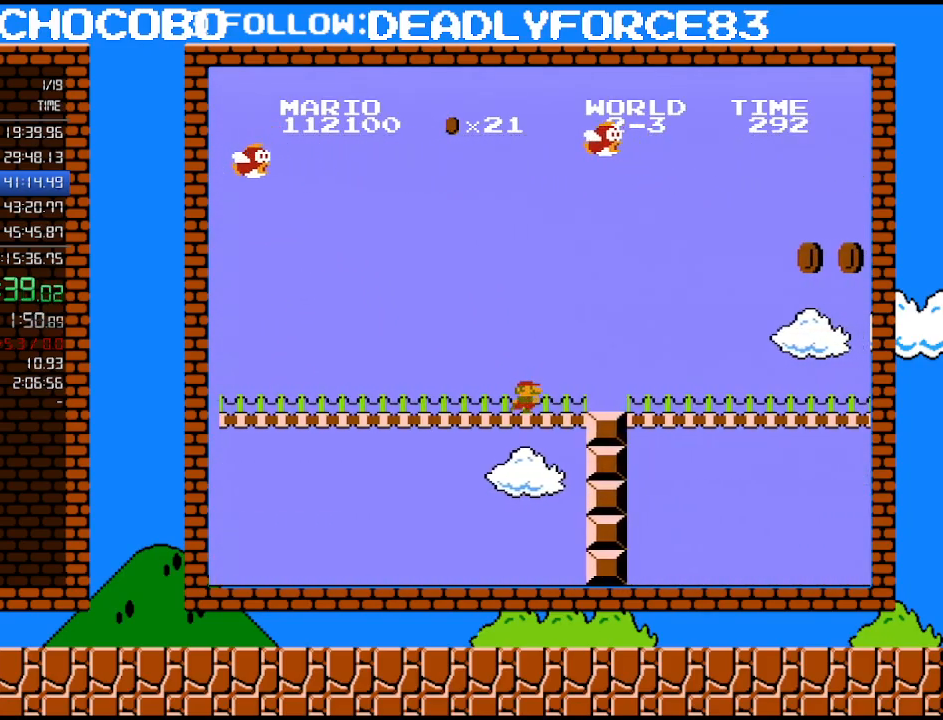
{"buttons": ["B", "DPAD_RIGHT"], "events": []}
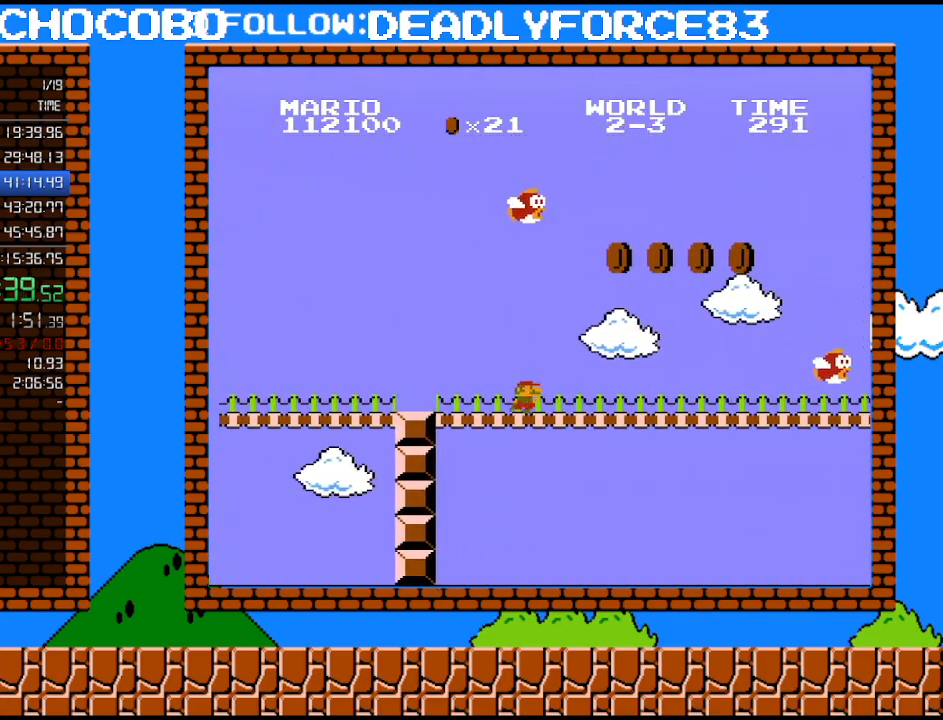
{"buttons": ["B", "DPAD_RIGHT"], "events": []}
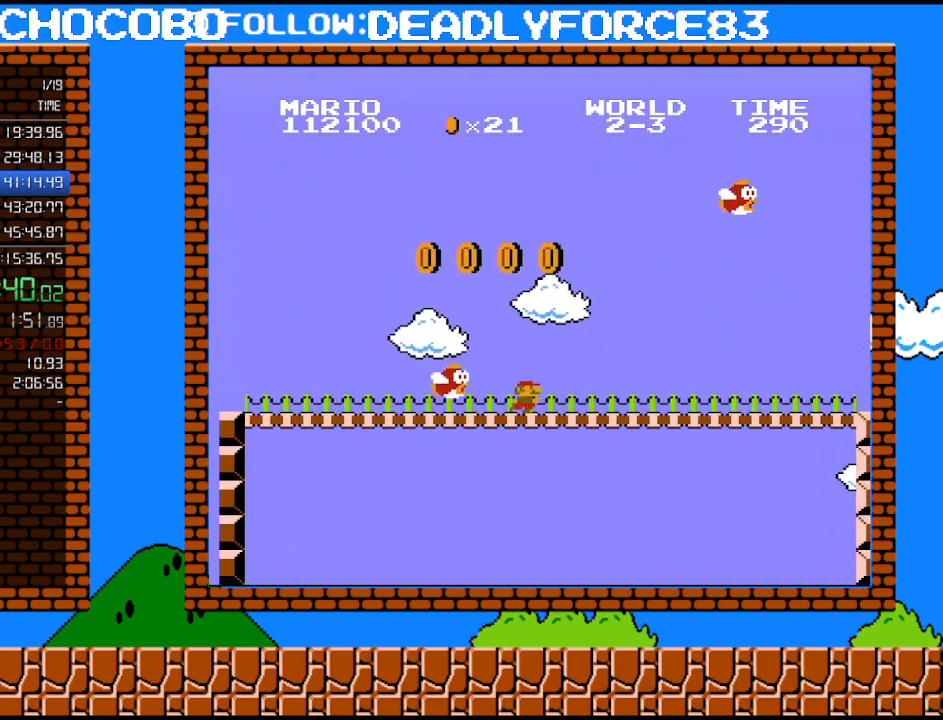
{"buttons": ["B", "DPAD_RIGHT"], "events": []}
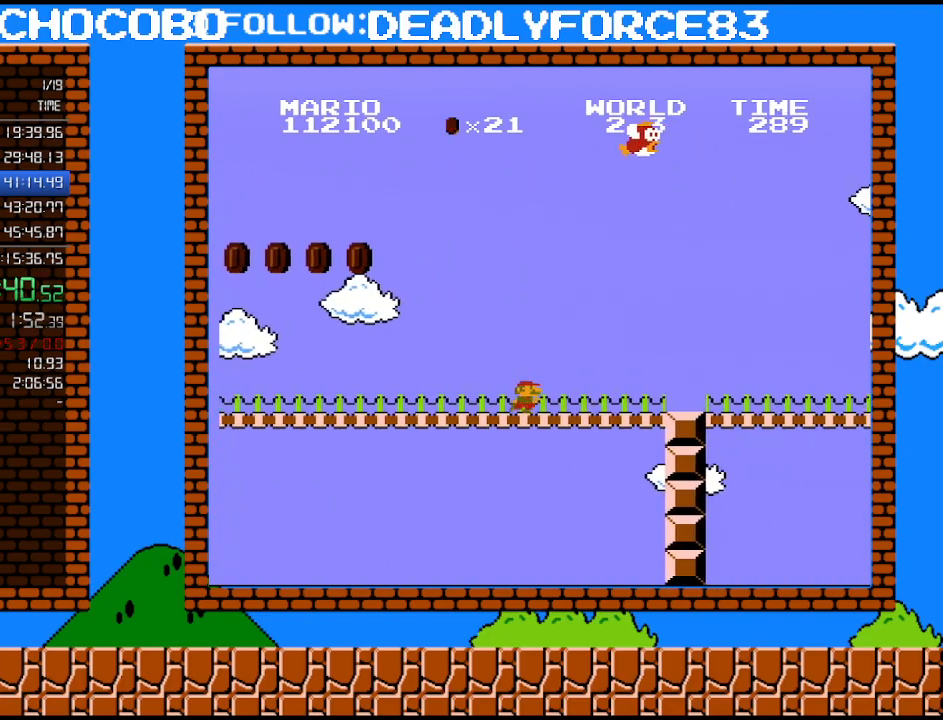
{"buttons": ["B", "DPAD_RIGHT"], "events": []}
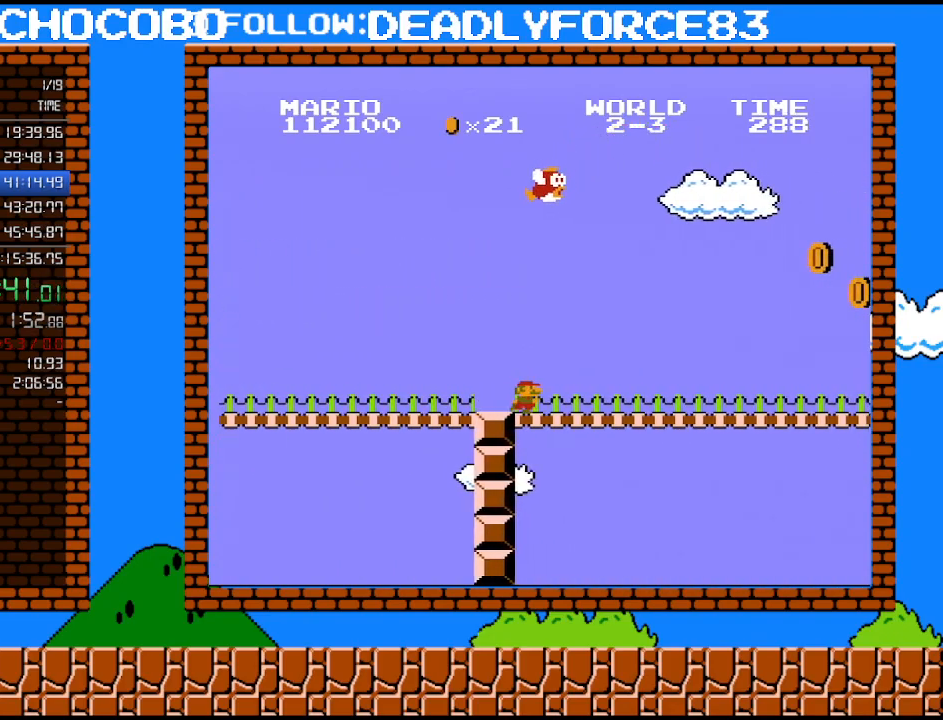
{"buttons": ["B", "DPAD_RIGHT"], "events": []}
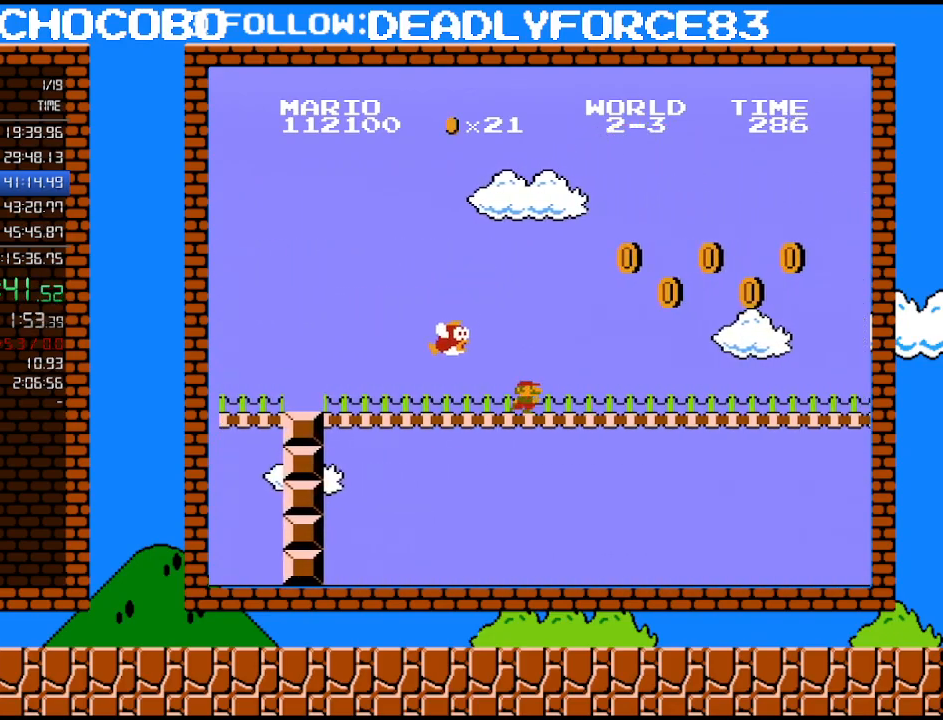
{"buttons": ["B", "DPAD_RIGHT"], "events": []}
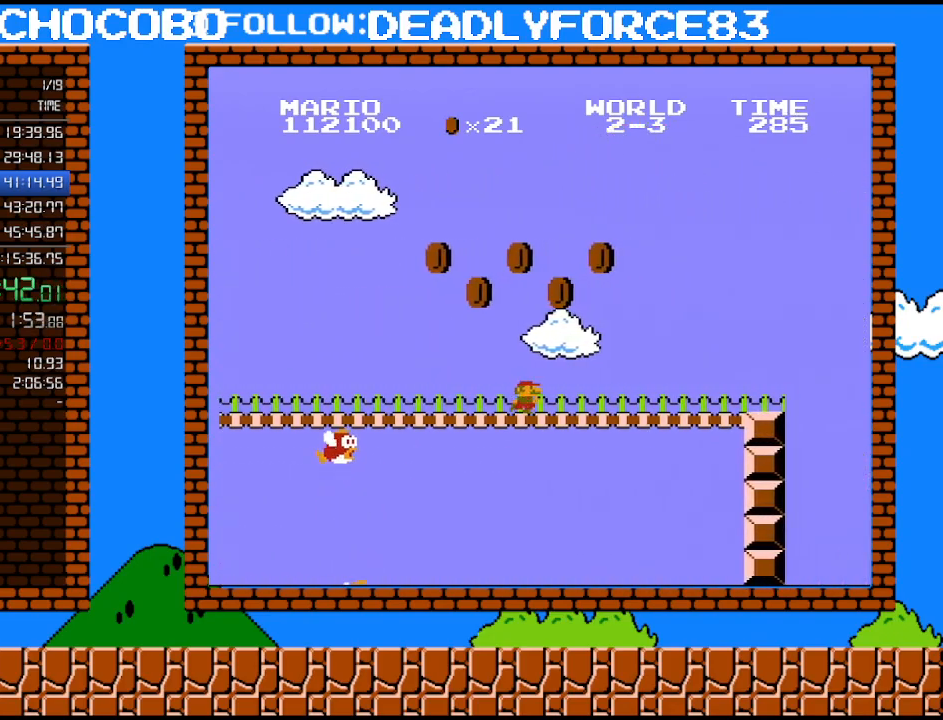
{"buttons": ["B", "DPAD_RIGHT"], "events": []}
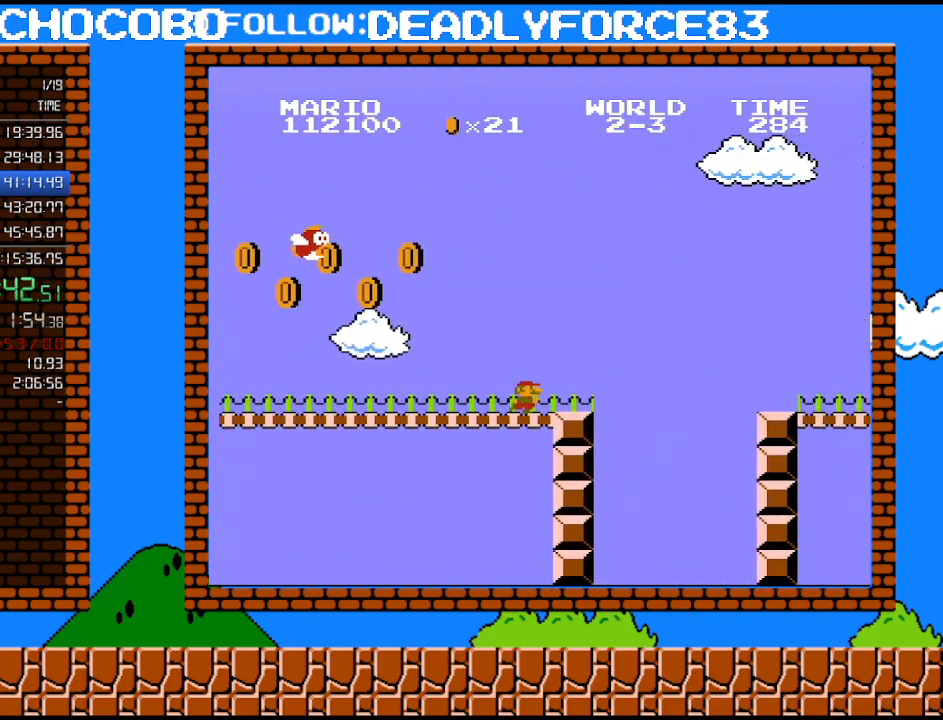
{"buttons": ["A", "B", "DPAD_RIGHT"], "events": [[233, "A", "down"]]}